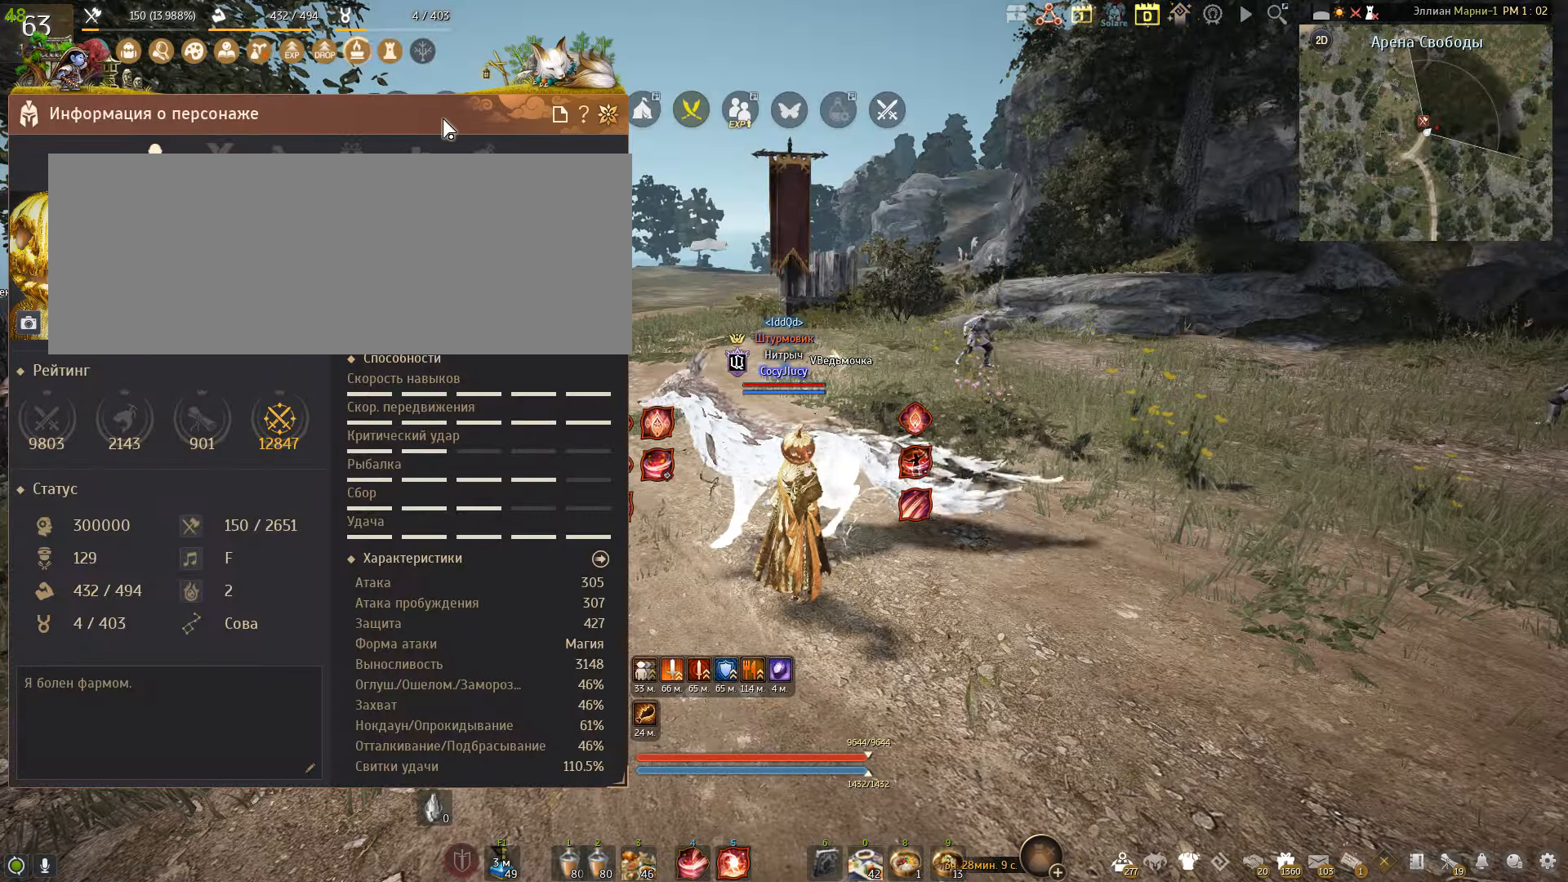
Gameplay with keyboard and mouse; each line is a JSON object with the keys and mouse buttons held at the frame after it. "events" lists presses ("down") and releases ("up") of "a", "c", "d", "e", "f", "q", "s", "shift", "space", "tab", "w", "x", "mouse_left" and "mouse_right" between this image and that frame as [ms after this image, input, new state], when the widget could be followed in between. "mouse_left", "mouse_right" = the "left", "right" buttons of the "mouse" list. No other keys are recorded. Mouse movement is not recorded.
{"keys": [], "mouse": [], "events": [[200, "mouse_left", "down"], [400, "mouse_left", "up"]]}
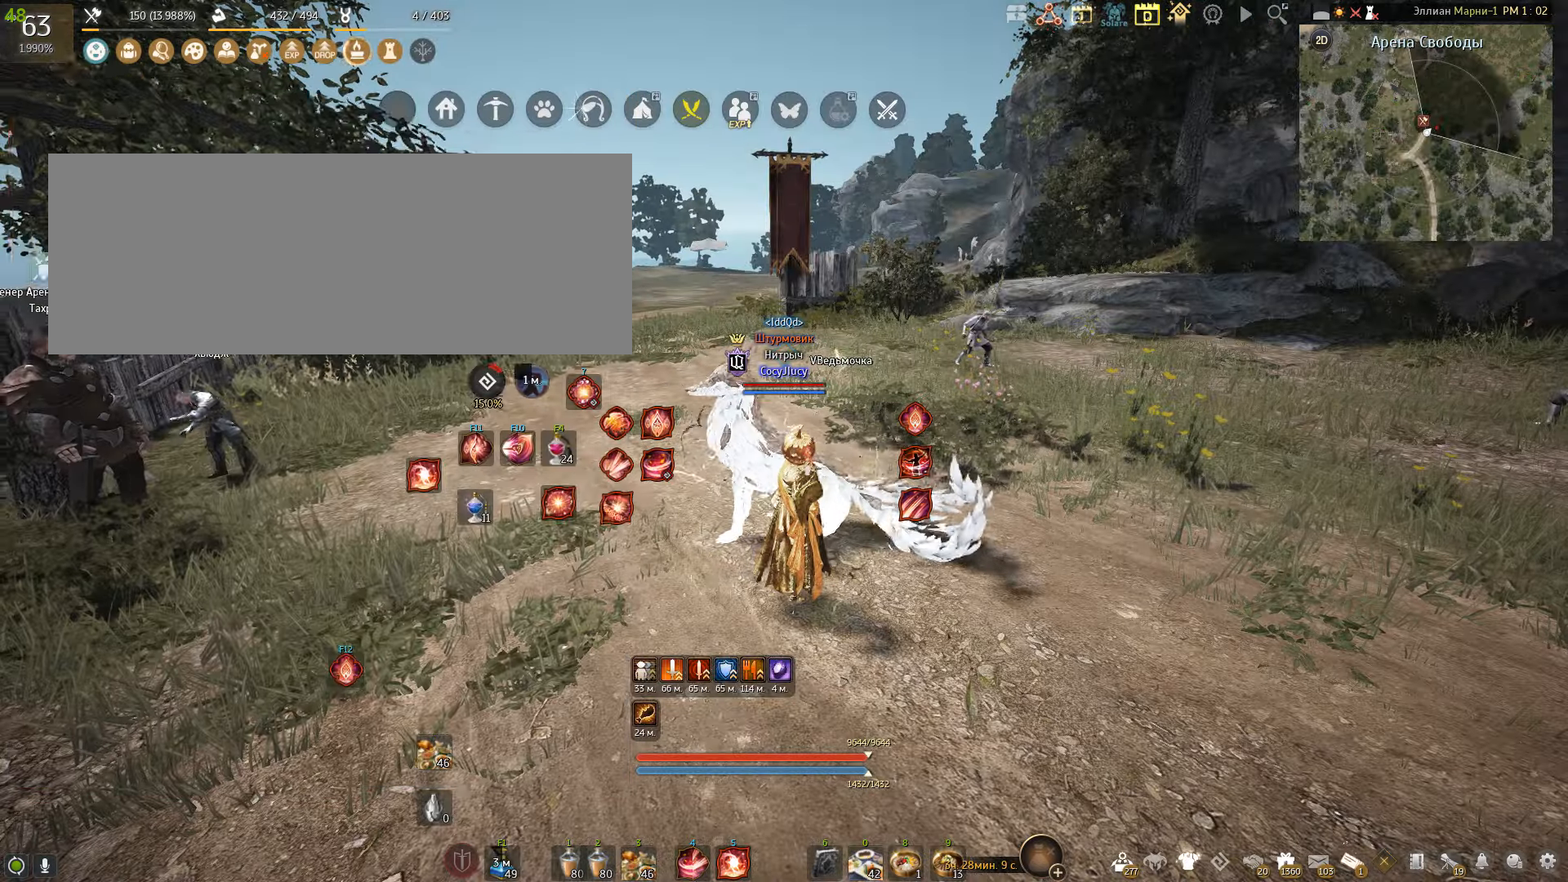
{"keys": [], "mouse": [], "events": []}
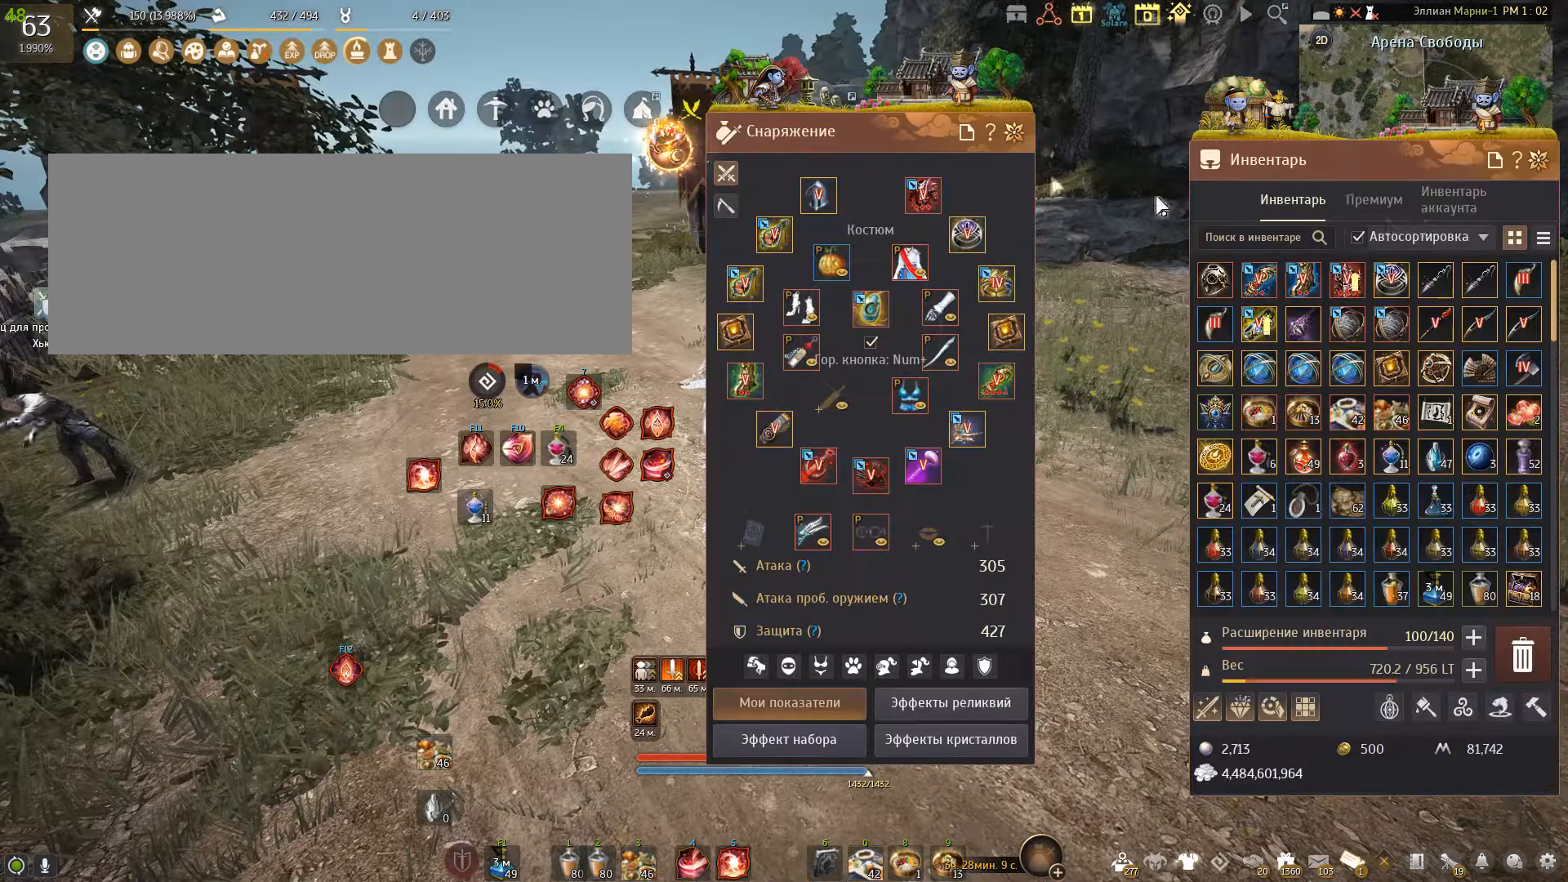
{"keys": [], "mouse": [], "events": []}
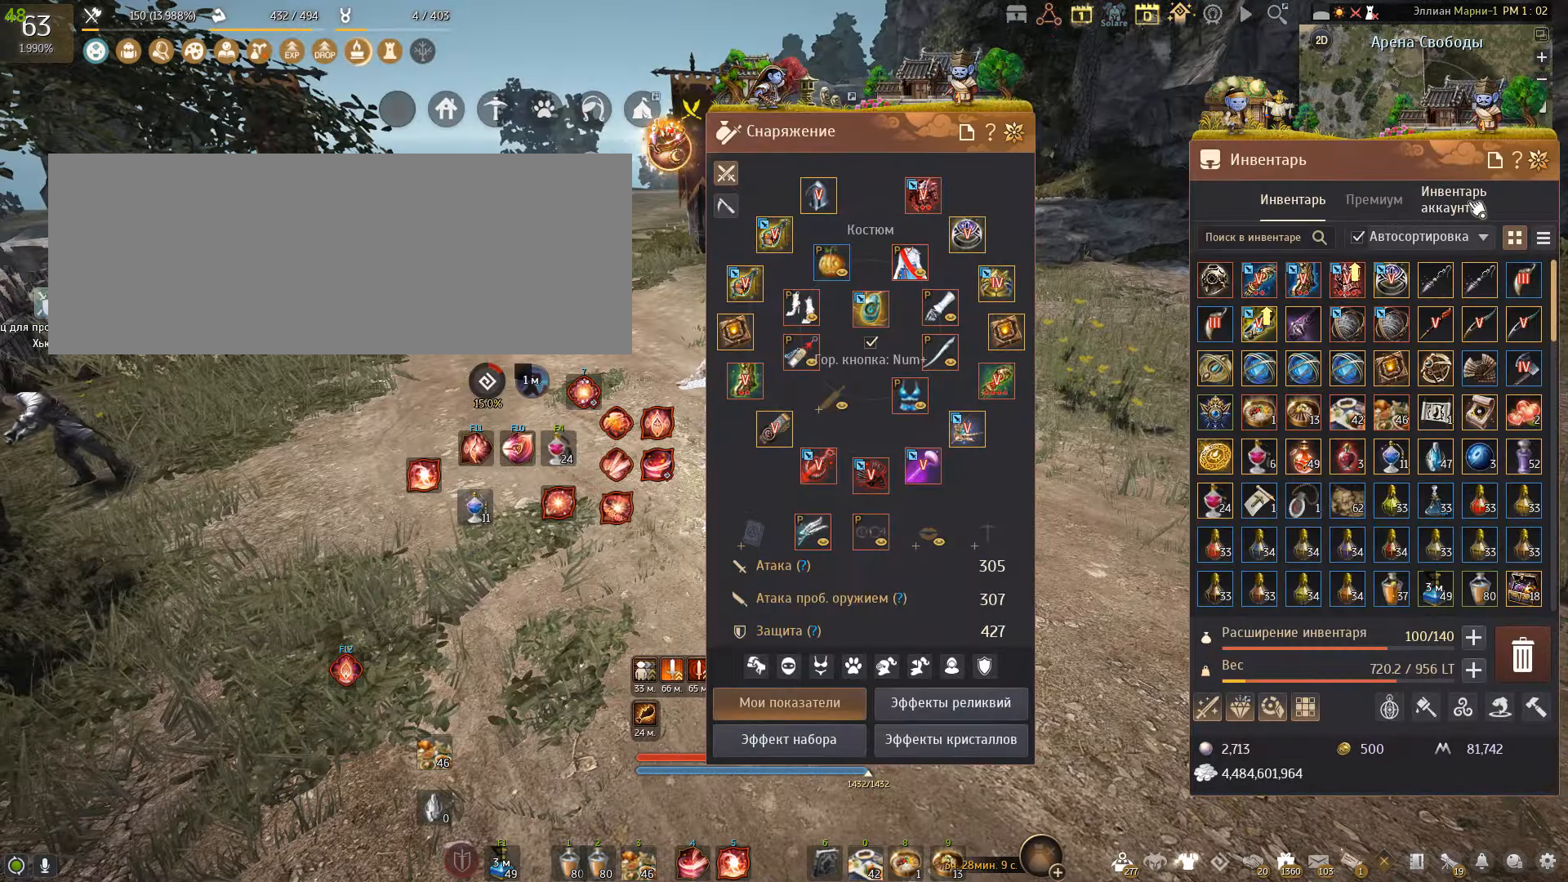
{"keys": [], "mouse": [], "events": [[34, "mouse_left", "down"], [100, "mouse_left", "up"]]}
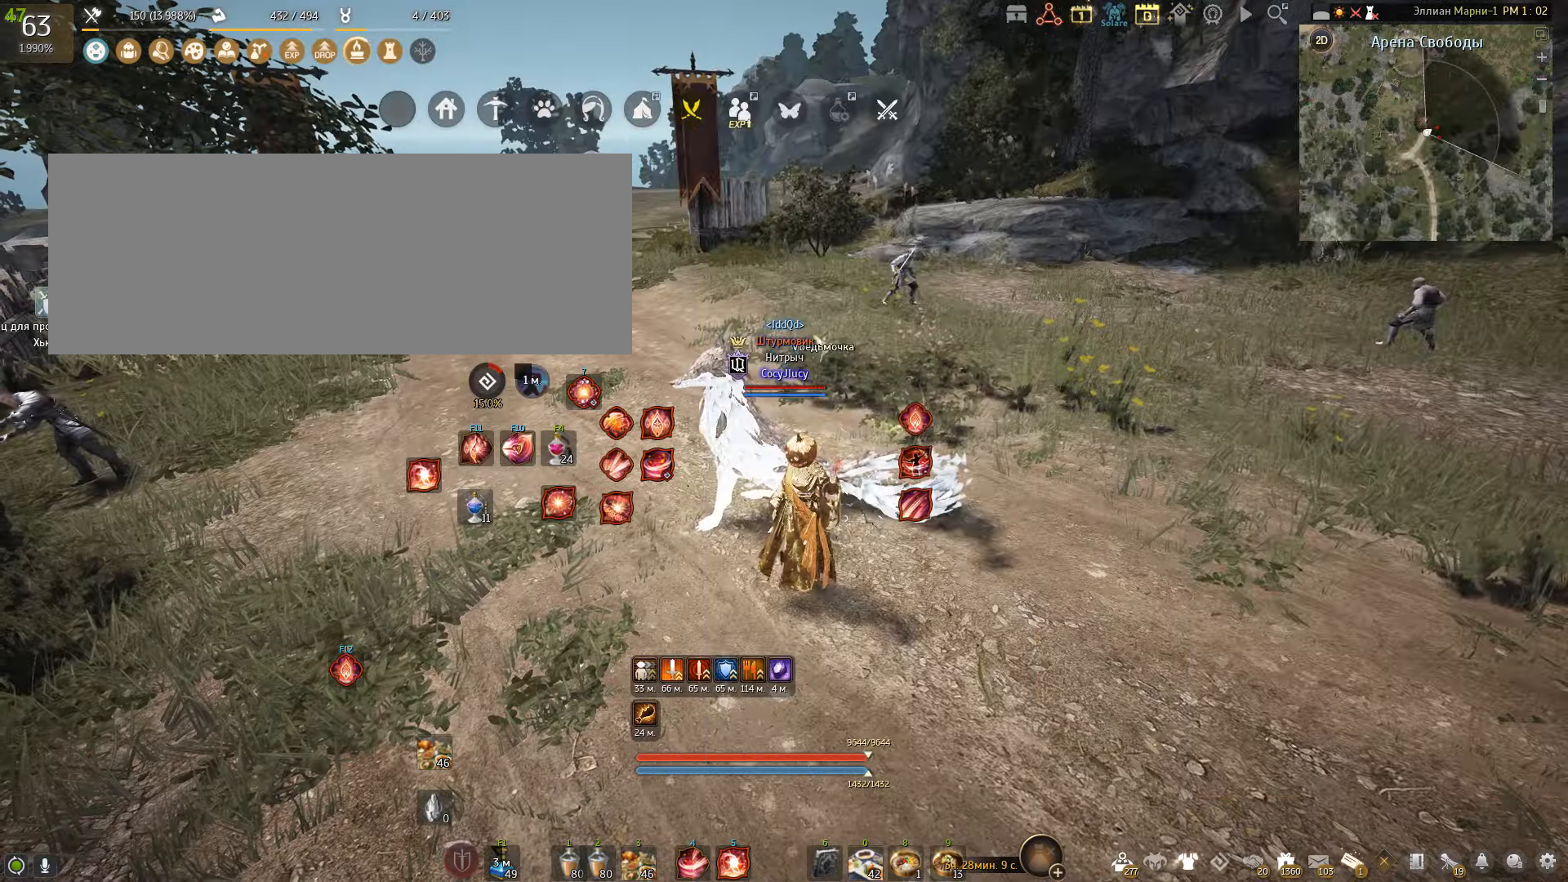
{"keys": ["w"], "mouse": [], "events": [[233, "w", "down"]]}
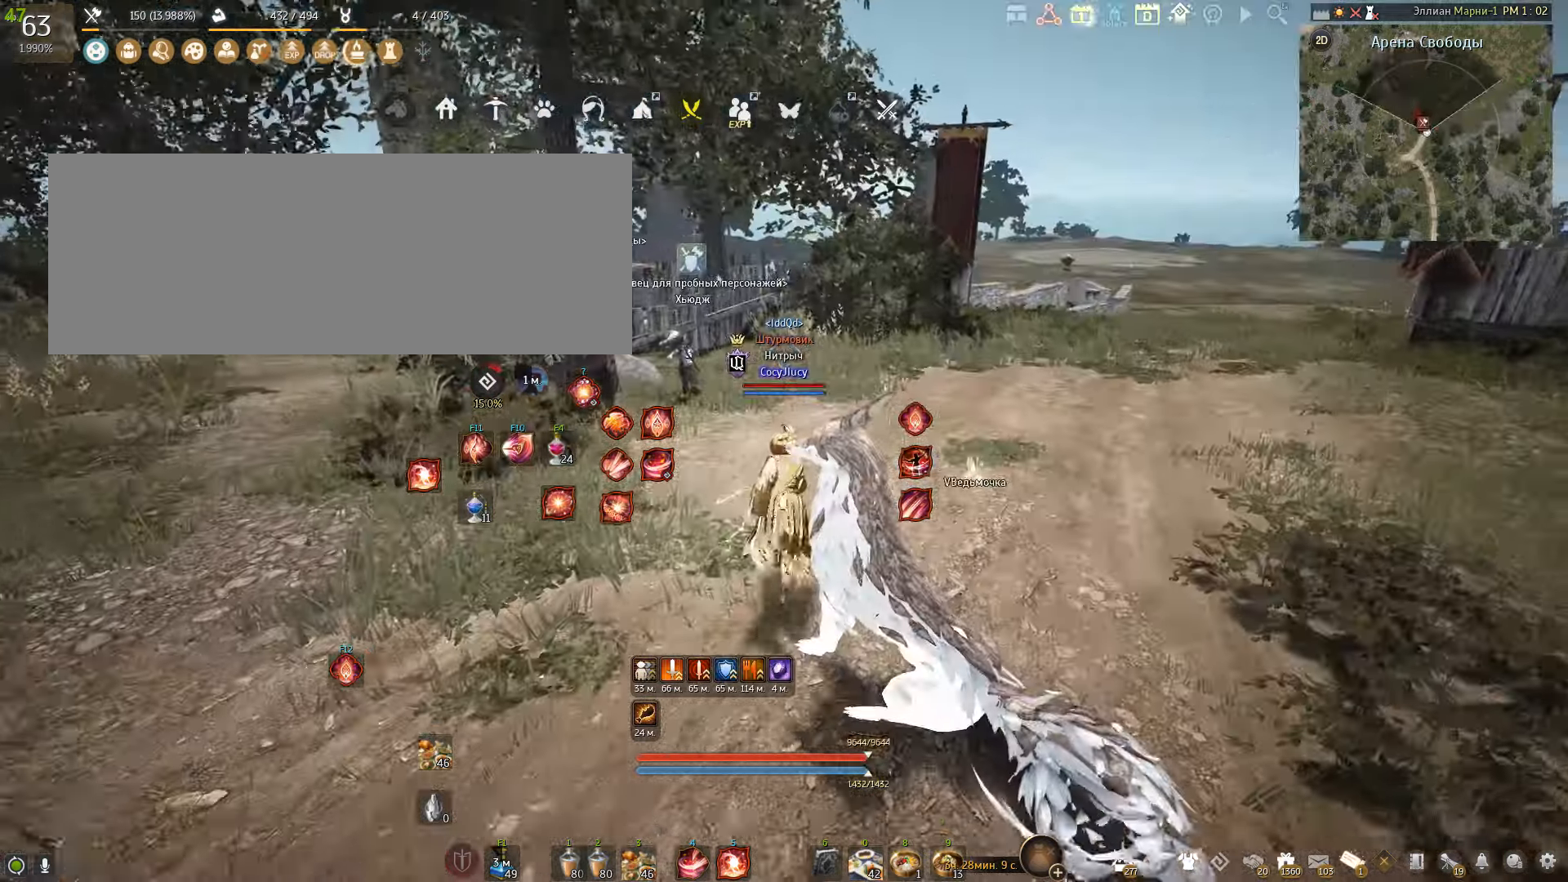
{"keys": ["a", "w"], "mouse": [], "events": [[501, "a", "down"]]}
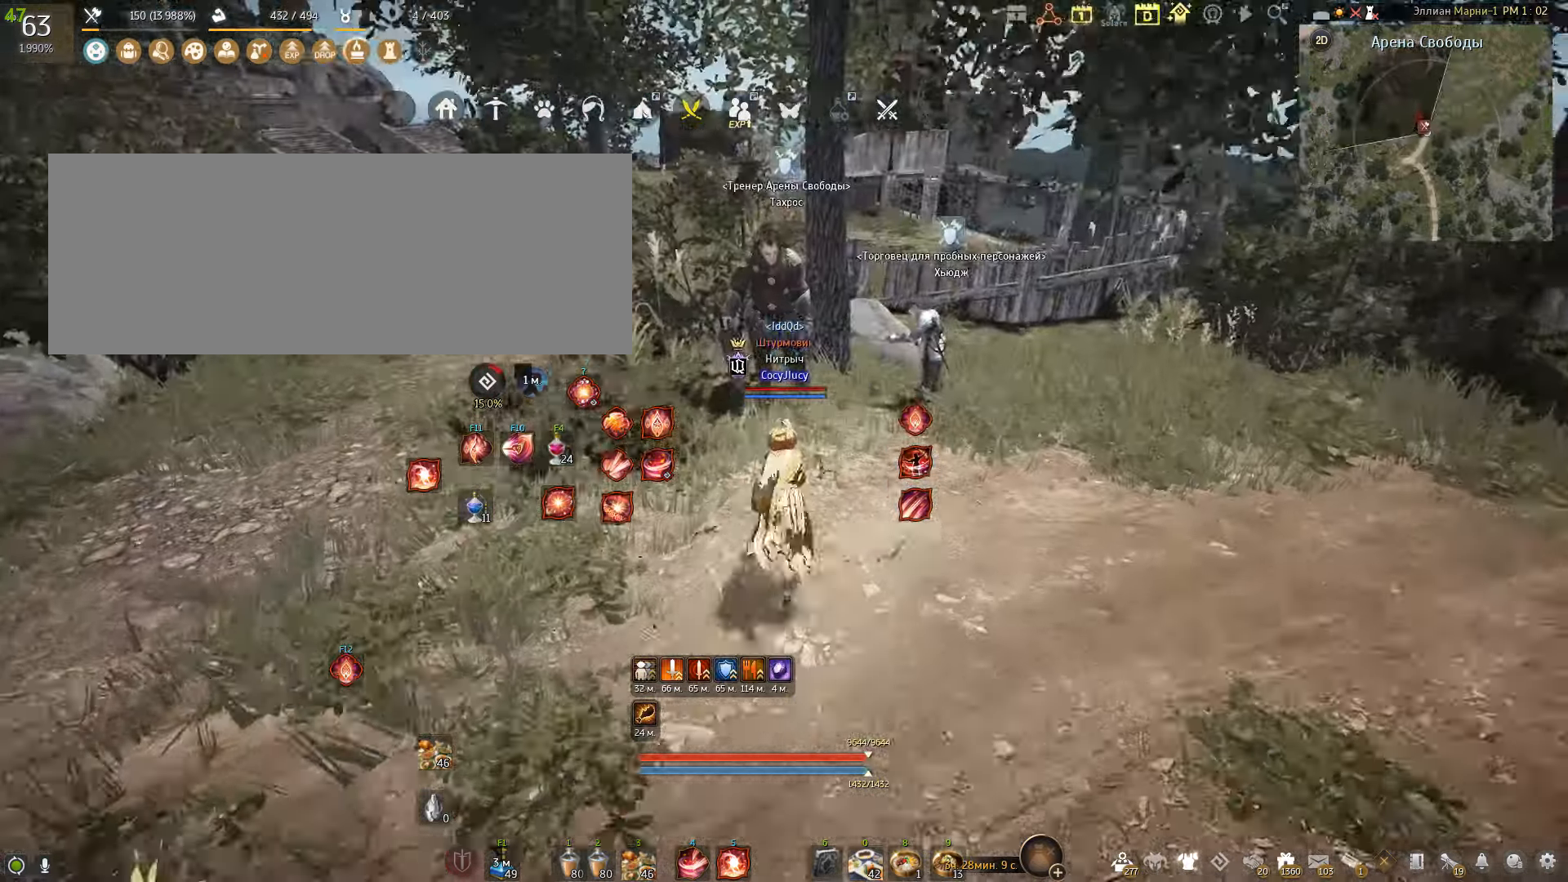
{"keys": ["w"], "mouse": [], "events": [[233, "a", "up"]]}
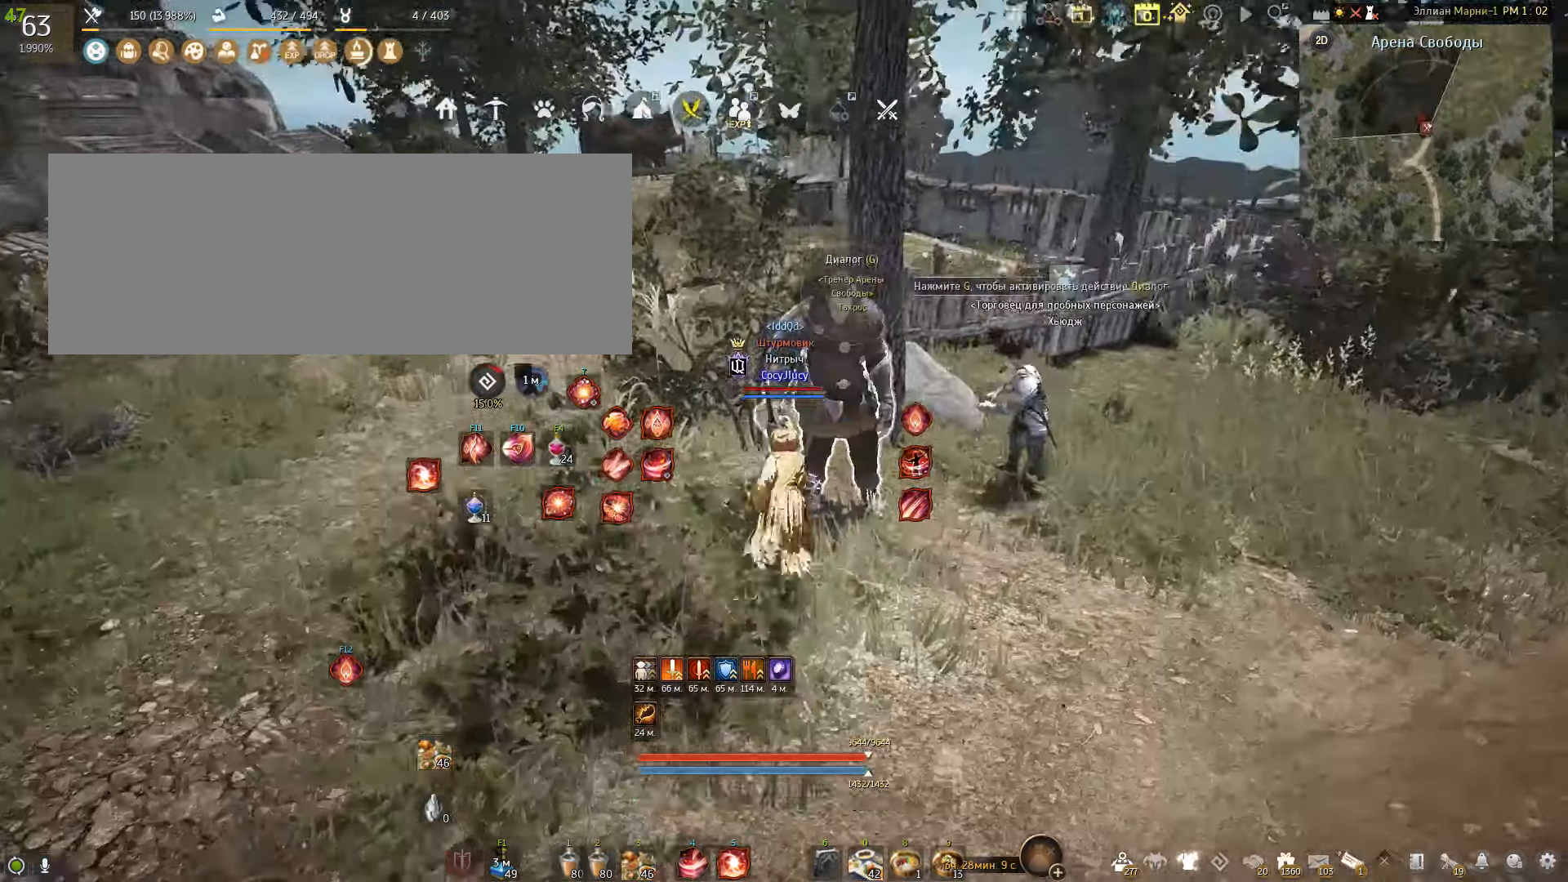
{"keys": ["d"], "mouse": [], "events": [[100, "w", "up"], [401, "d", "down"]]}
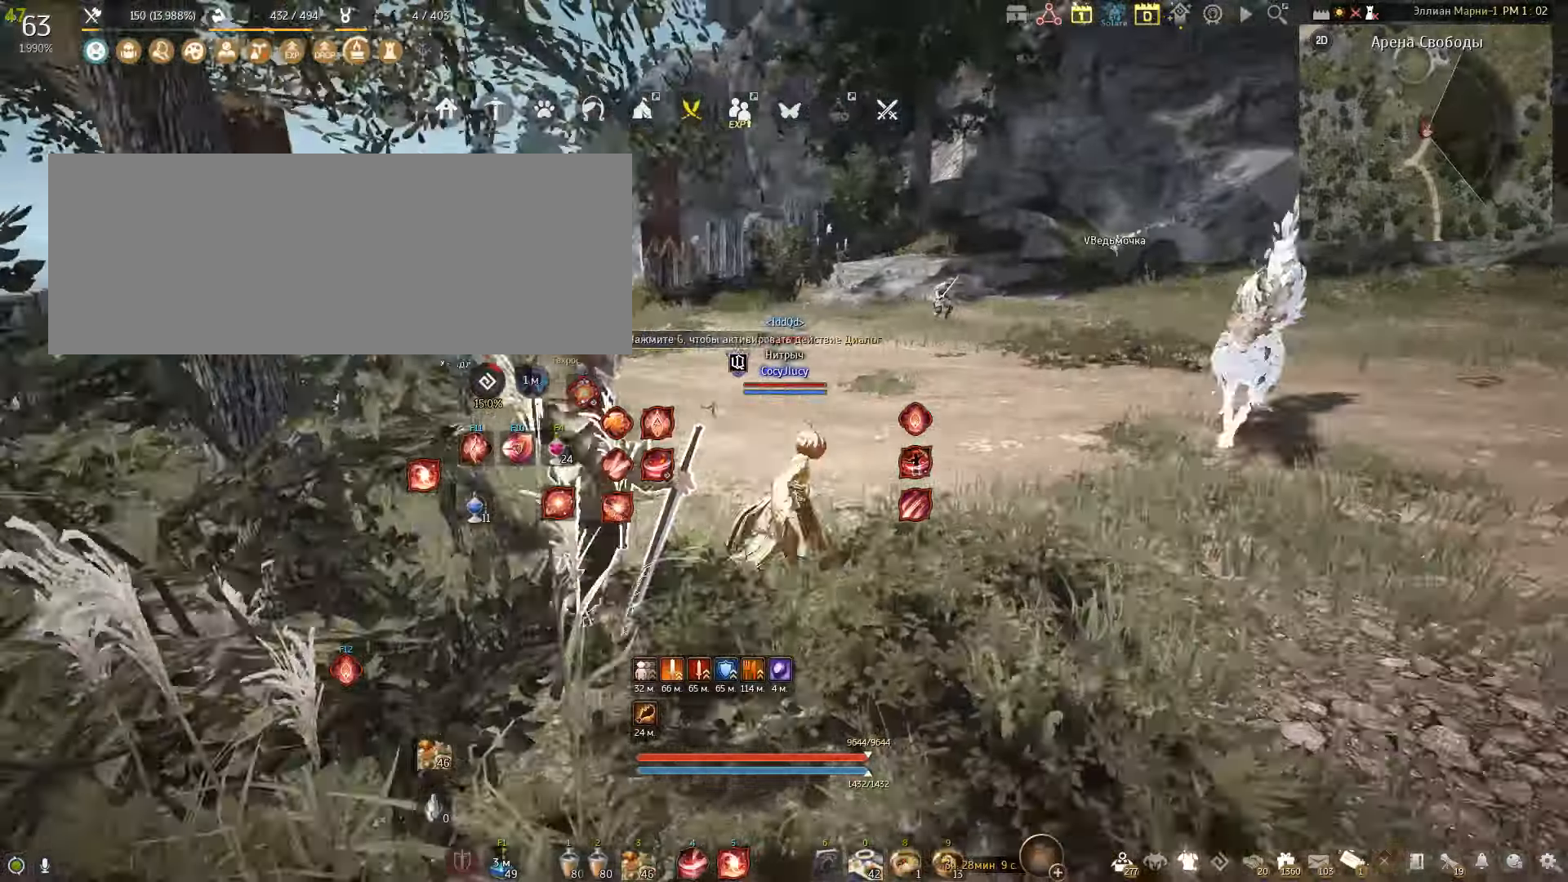
{"keys": [], "mouse": [], "events": [[367, "d", "up"]]}
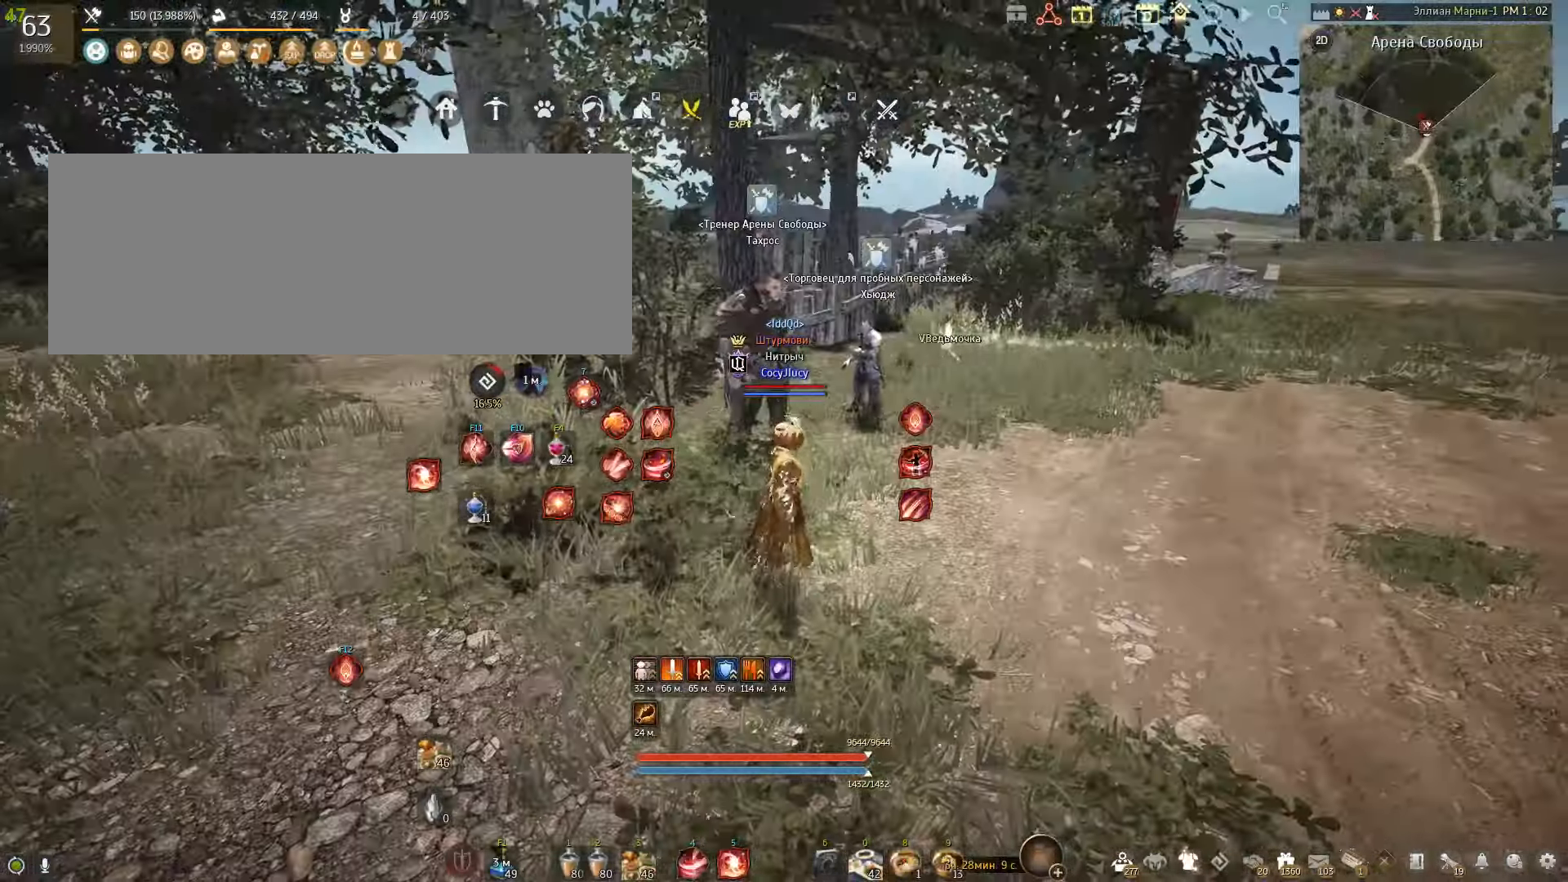
{"keys": [], "mouse": [], "events": []}
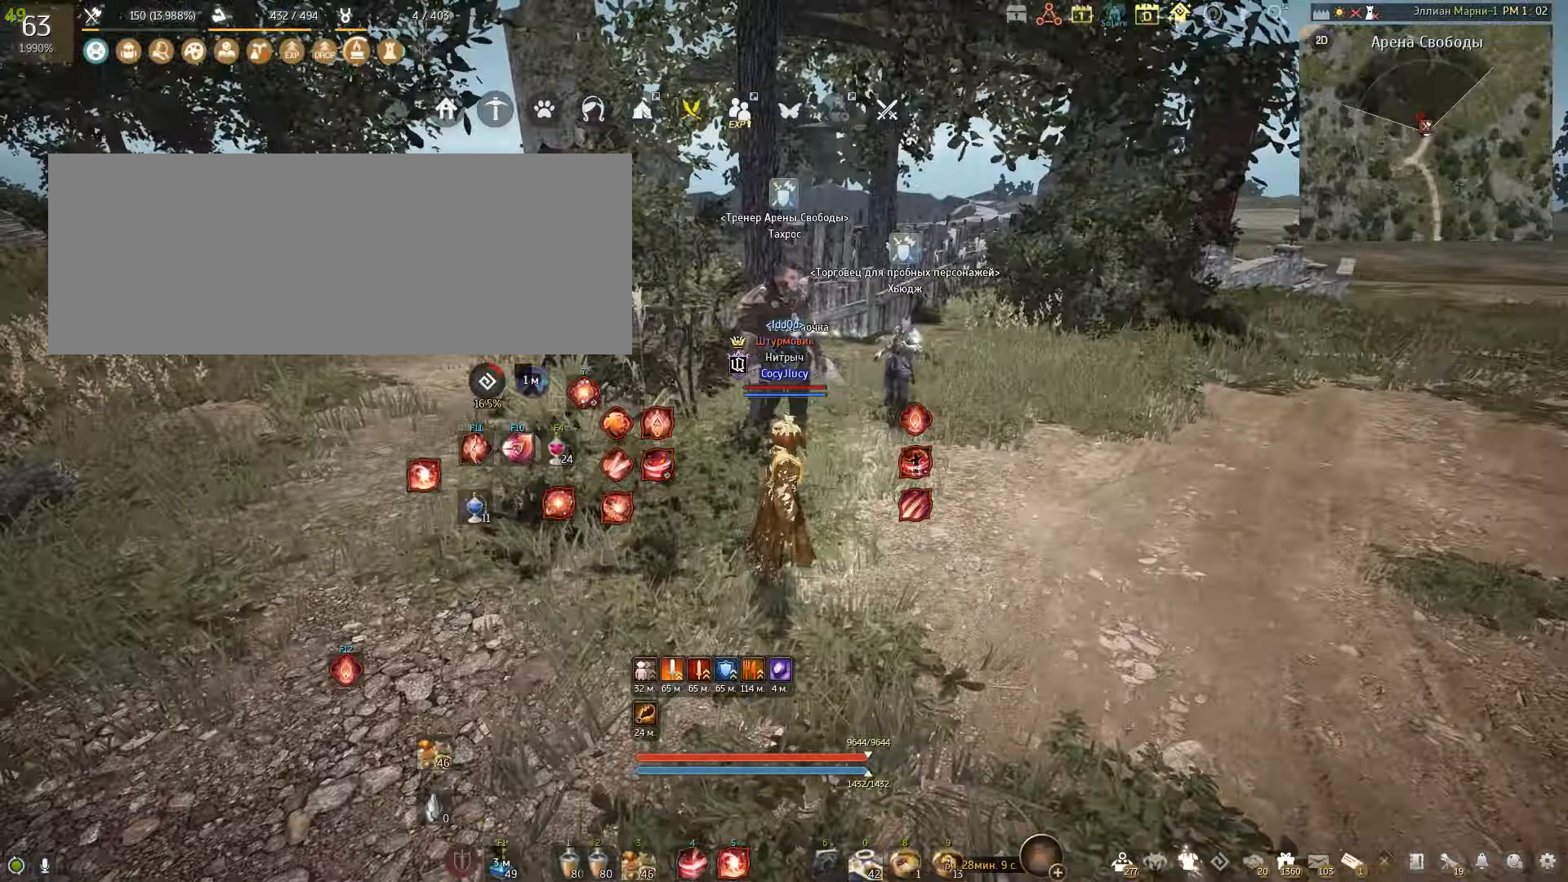
{"keys": [], "mouse": [], "events": []}
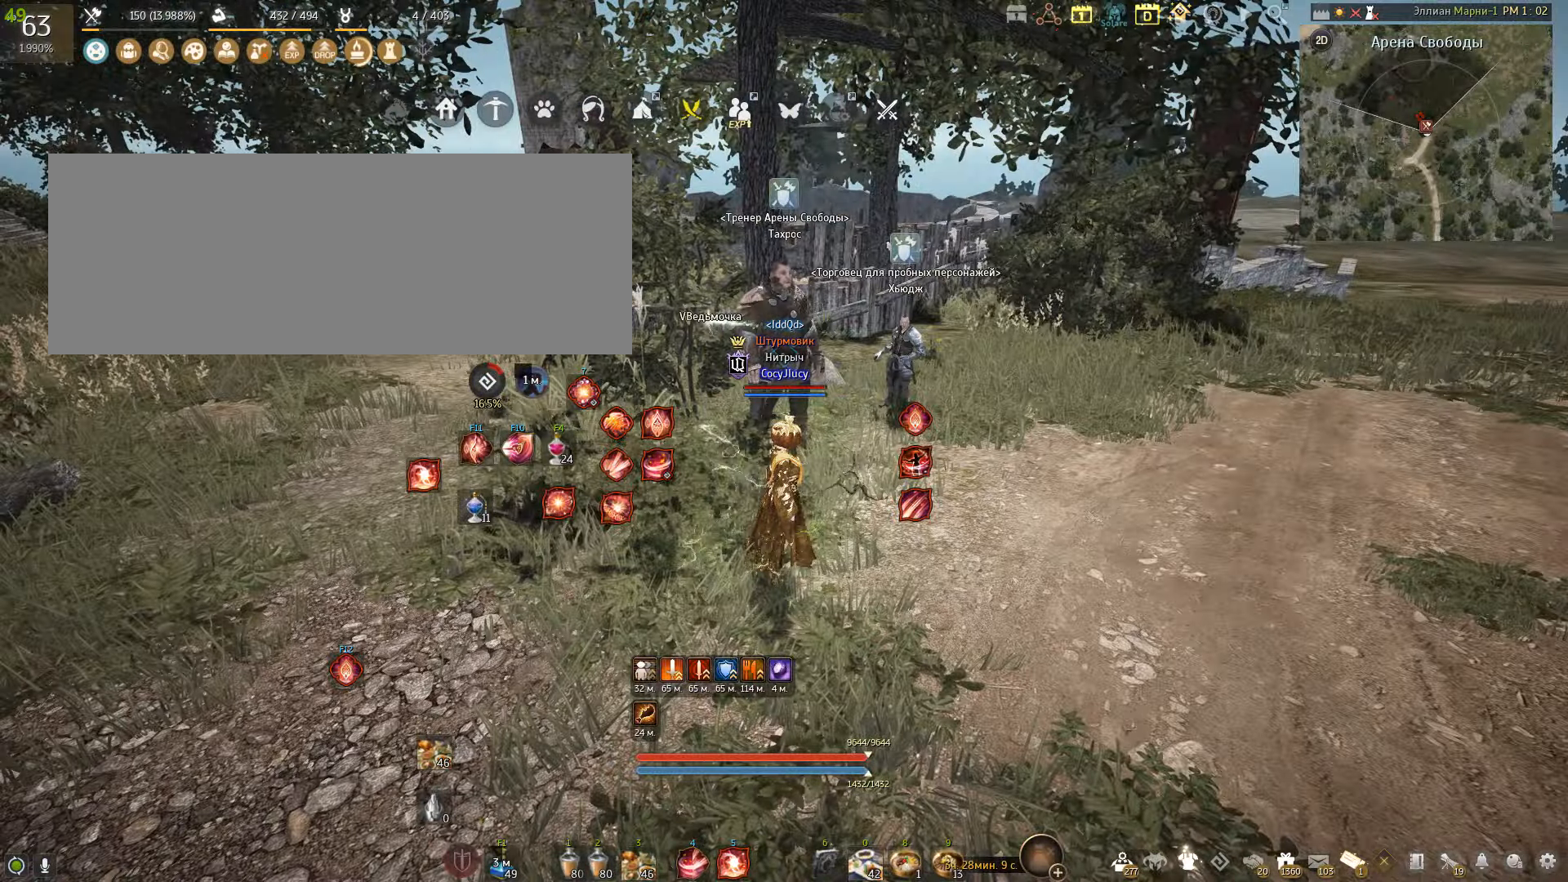
{"keys": ["w"], "mouse": [], "events": [[333, "w", "down"]]}
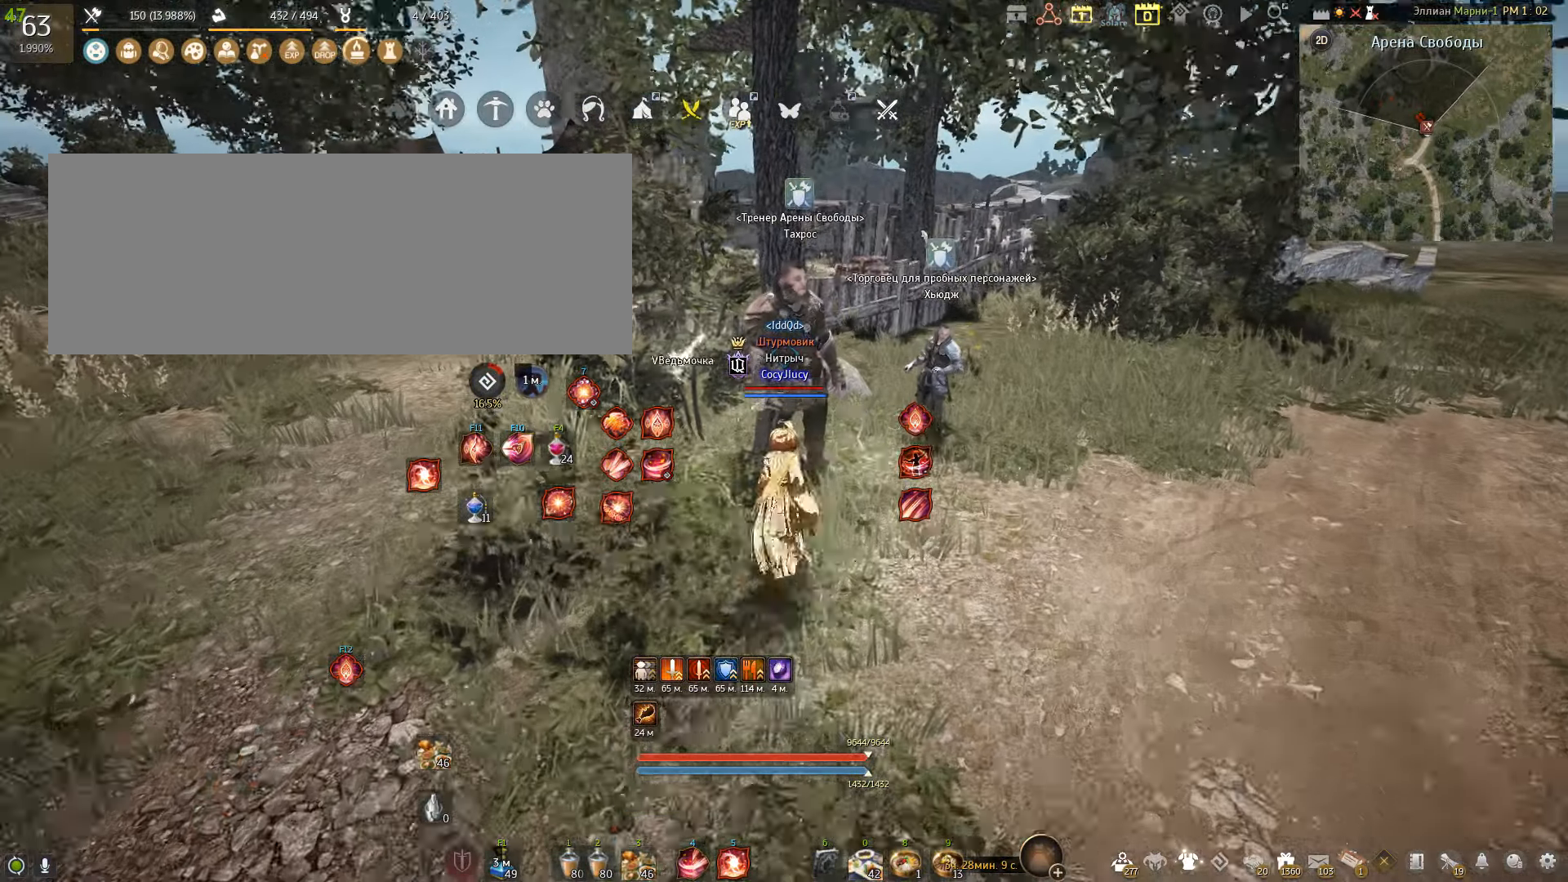
{"keys": [], "mouse": [], "events": [[167, "w", "up"]]}